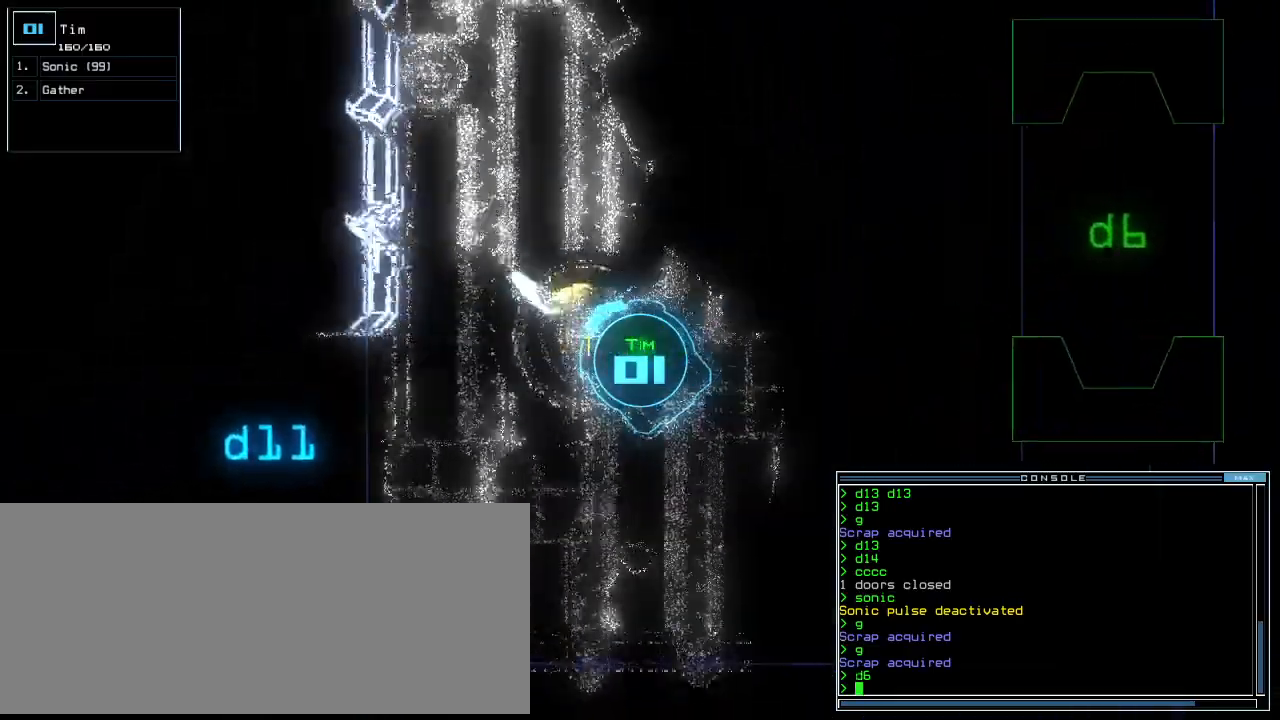
Gameplay with keyboard; each line is a JSON object with the keys held at the frame after it. "events" lists presses ("down") and releases ("up") of ".", "0", "1", "2", "3", "4", "5", "6", "7", "8", "9", "a", "b", "backspace", "c", "caps_lock", "comma", "ctrl_l", "ctrl_r", "d", "down", "e", "equals", "escape", "f", "f10", "f11", "f12", "g", "h", "i", "j", "k", "l", "left", "m", "minus", "n", "o", "p", "q", "quote", "r", "return", "right", "s", "semicolon", "shift_l", "shift_r", "space", "t", "tab", "tilde", "u", "up", "v", "w", "x", "y" and "z" between this image and that frame as [ms after this image, input, new state], when the widget could be followed in between. No other keys are recorded. Mouse input is not recorded.
{"keys": ["up"], "events": [[80, "right", "up"], [160, "right", "down"], [320, "right", "up"]]}
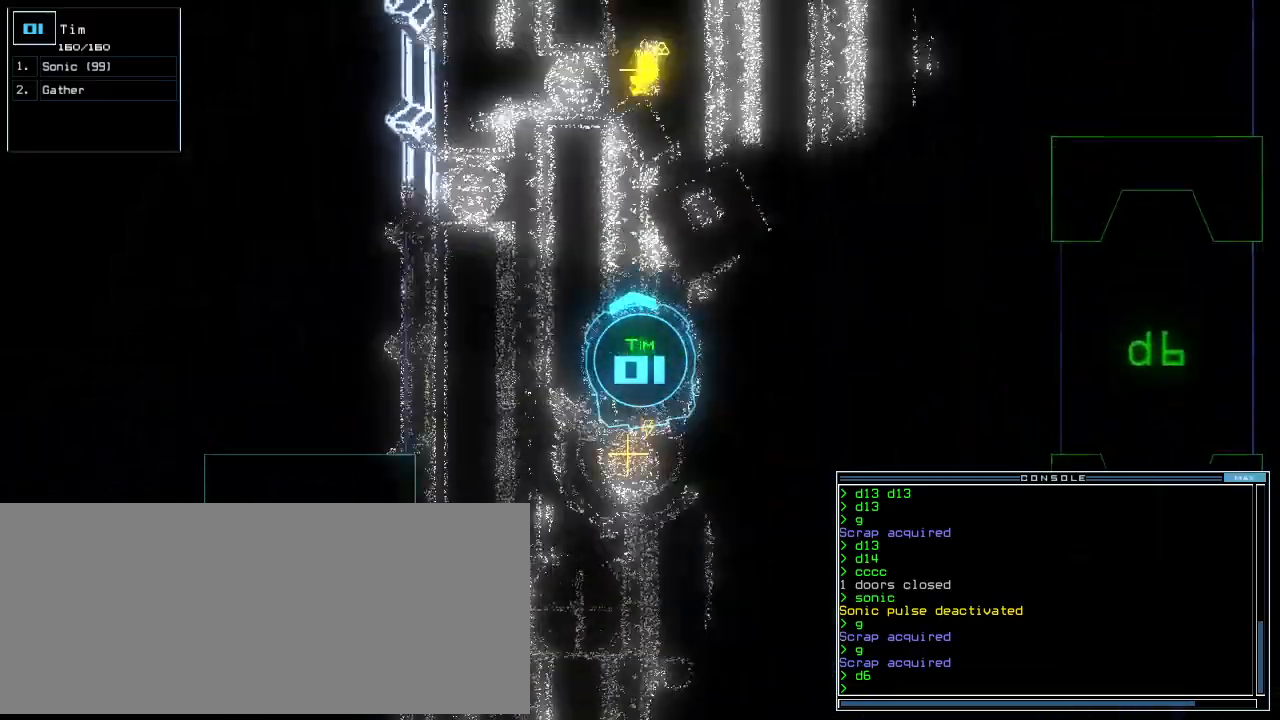
{"keys": ["up"], "events": [[40, "right", "down"], [120, "right", "up"]]}
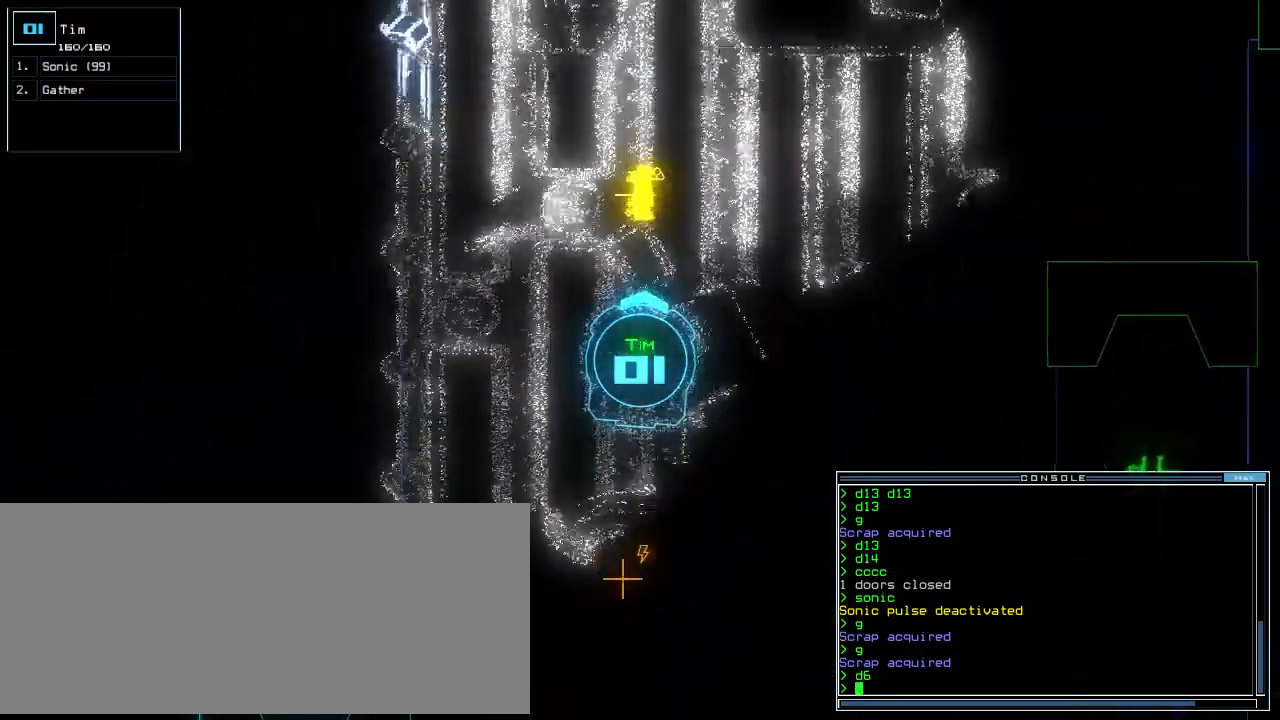
{"keys": ["g", "return", "up"], "events": [[400, "g", "down"], [480, "return", "down"]]}
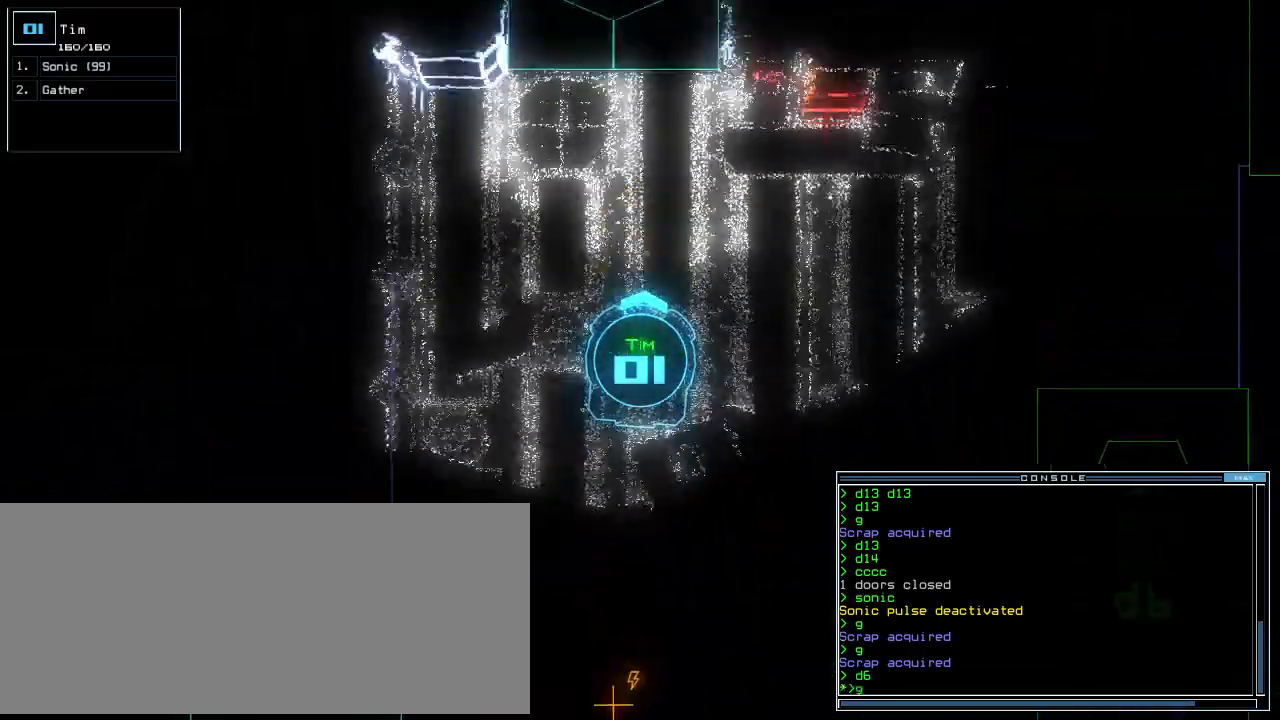
{"keys": ["right", "space"], "events": [[20, "g", "up"], [80, "return", "up"], [200, "right", "down"], [340, "up", "up"], [500, "space", "down"]]}
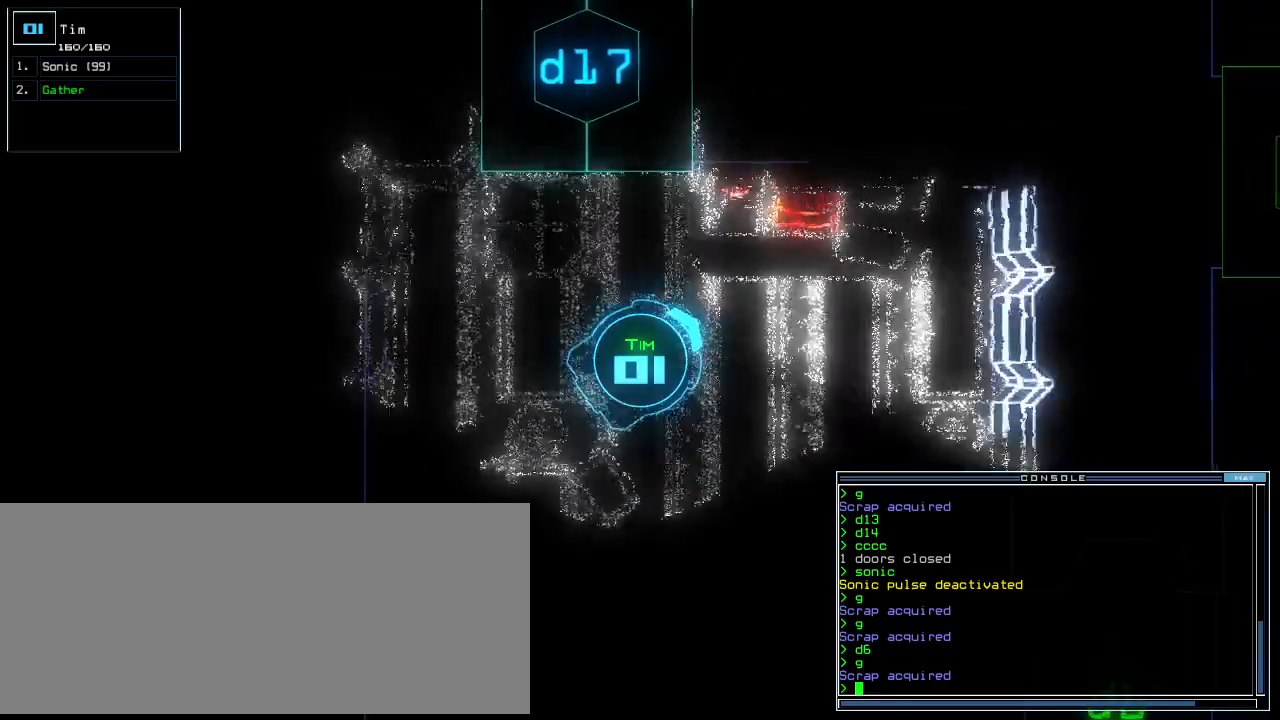
{"keys": ["right"], "events": [[60, "right", "up"], [100, "space", "up"], [280, "right", "down"]]}
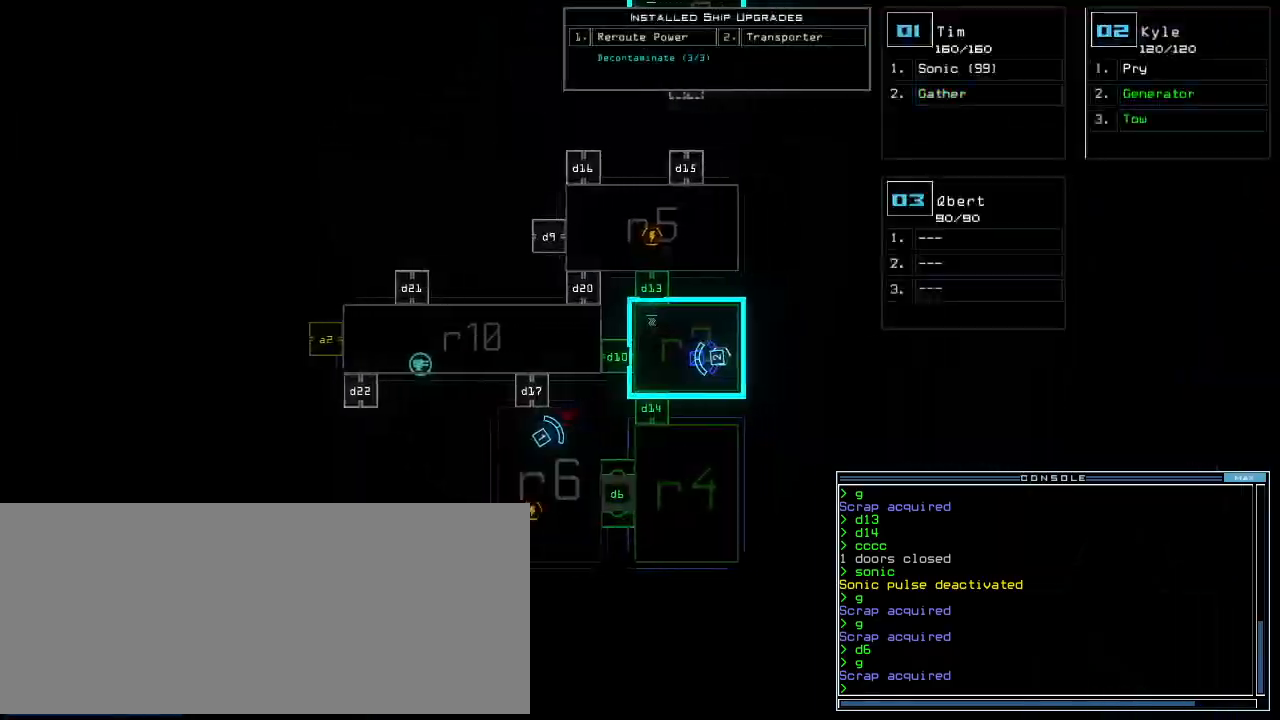
{"keys": ["right", "up"], "events": [[60, "right", "up"], [140, "space", "down"], [160, "right", "down"], [180, "up", "down"], [240, "space", "up"]]}
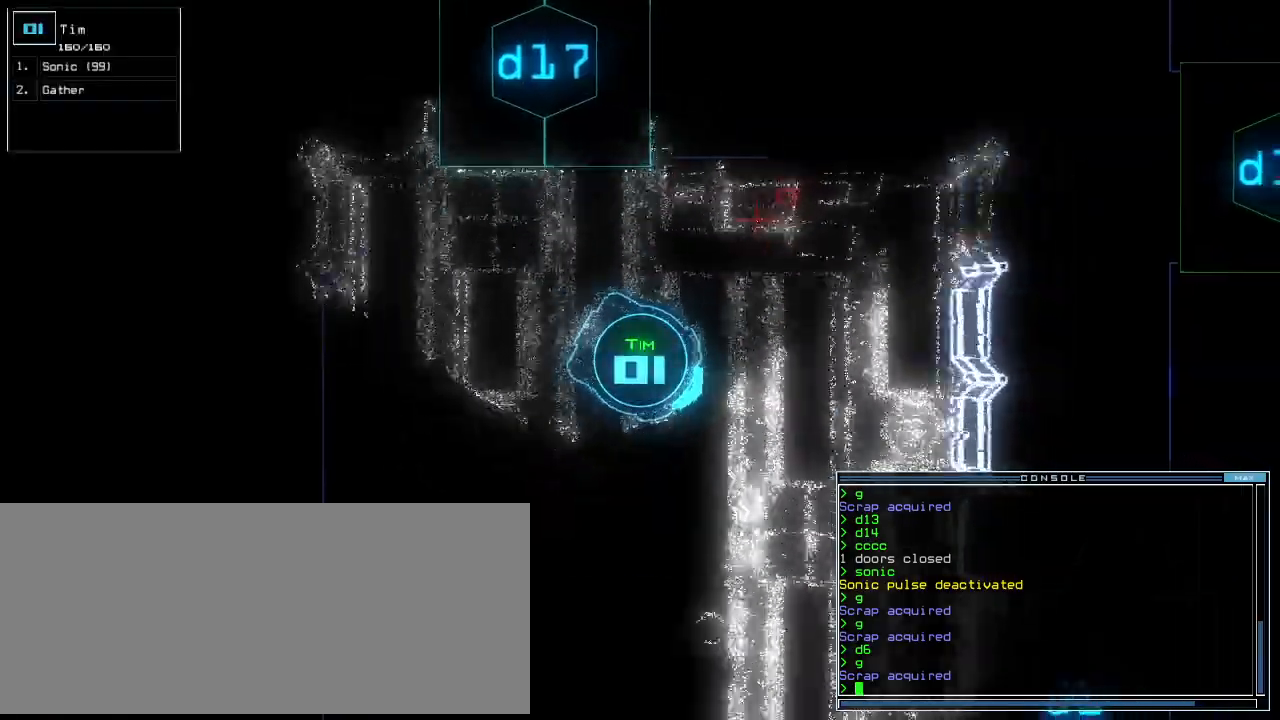
{"keys": ["up"], "events": [[100, "right", "up"]]}
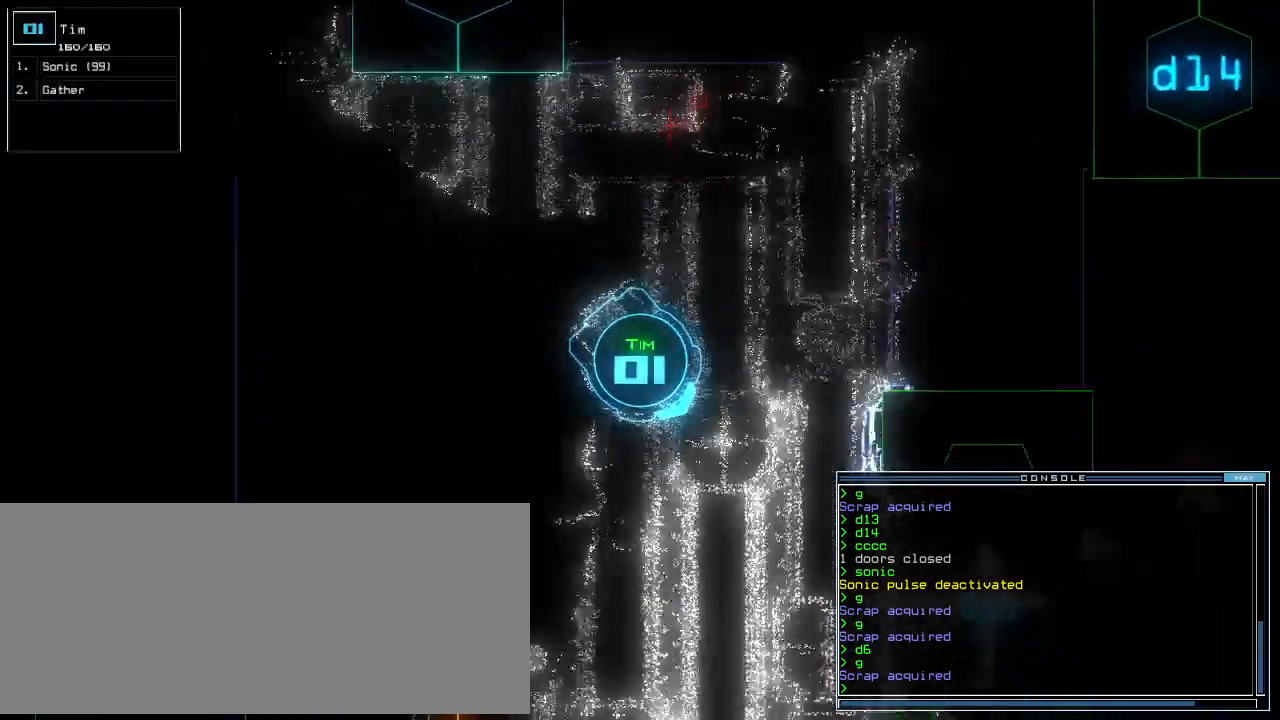
{"keys": ["up"], "events": []}
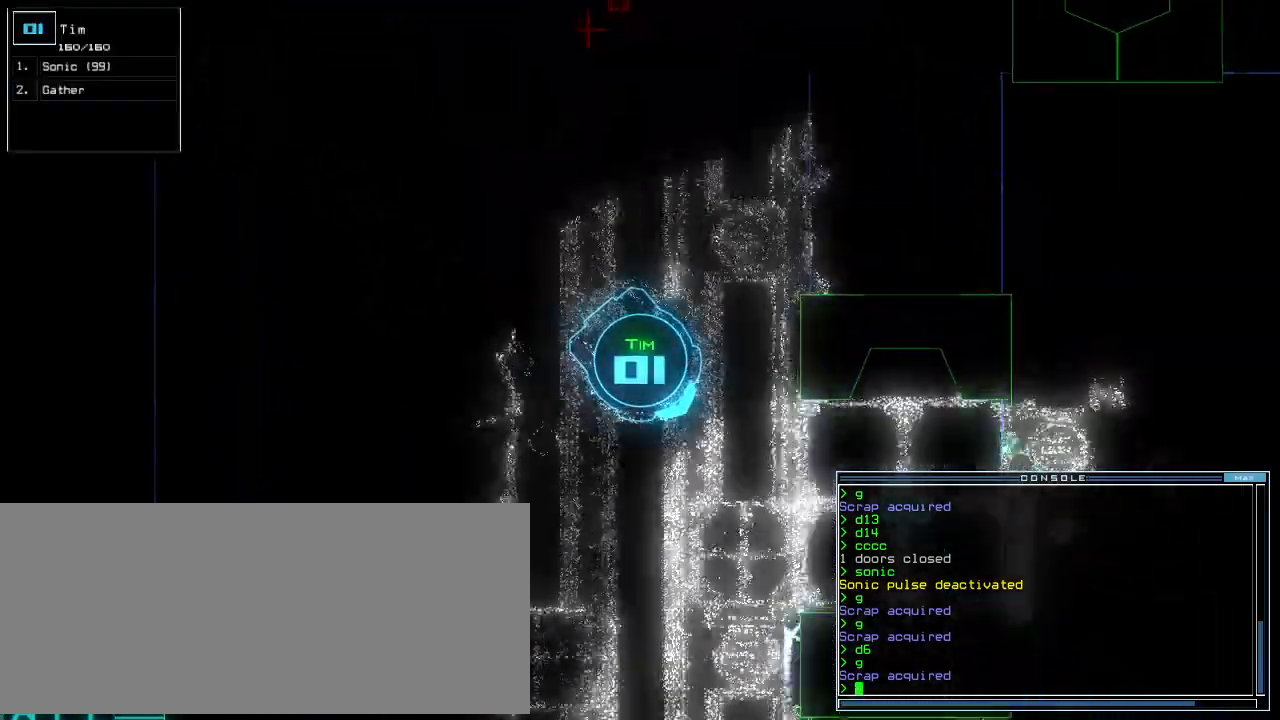
{"keys": ["up"], "events": [[200, "ctrl_l", "down"], [380, "ctrl_l", "up"]]}
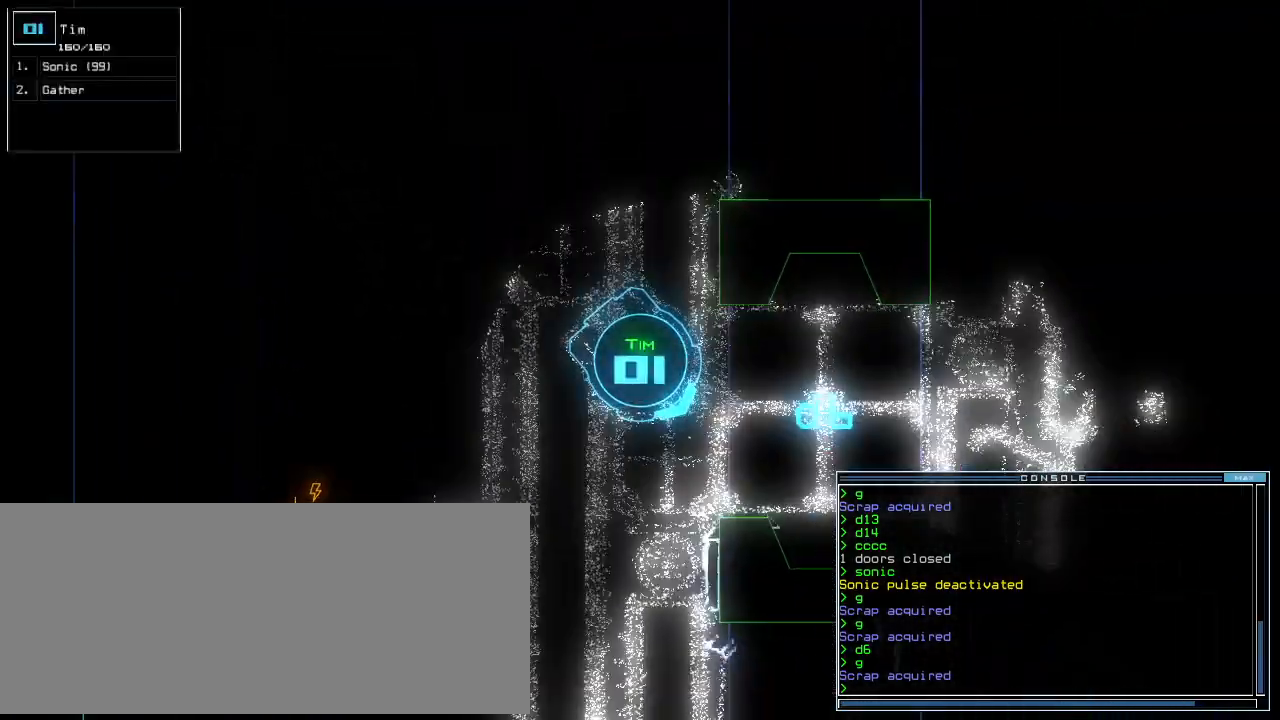
{"keys": ["up"], "events": [[20, "left", "down"], [60, "left", "up"], [240, "left", "down"], [340, "left", "up"]]}
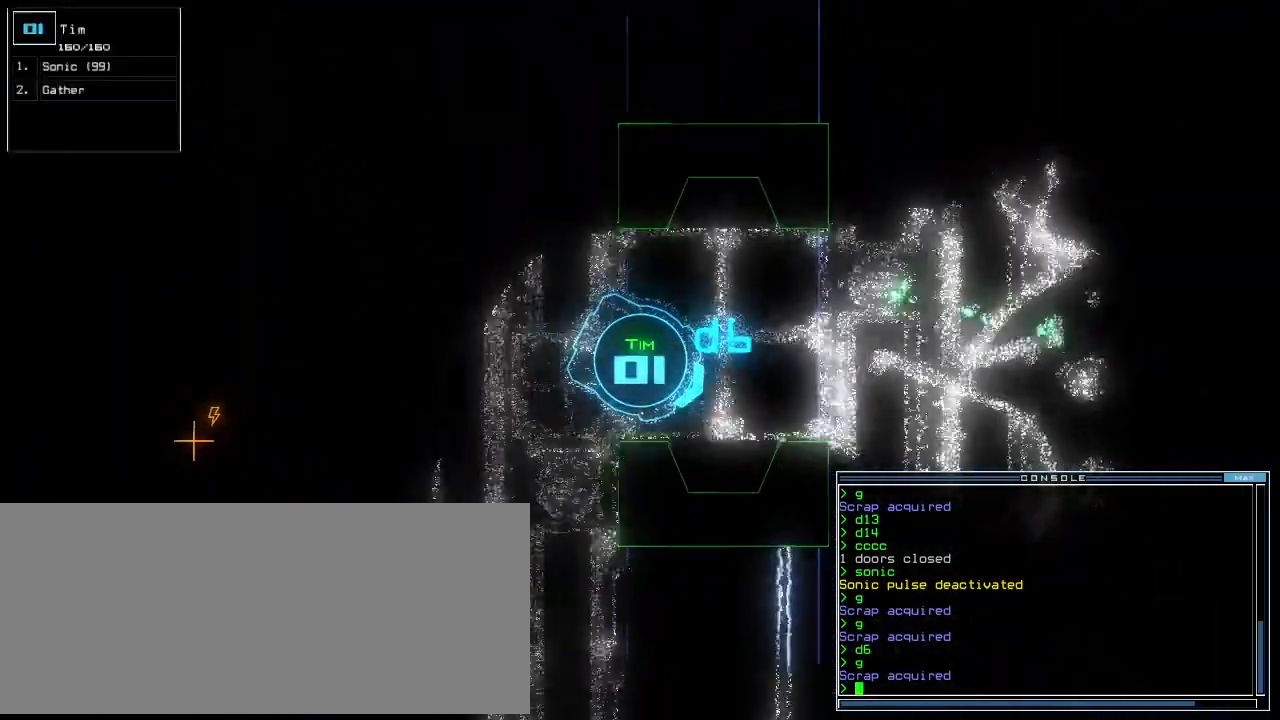
{"keys": ["up"], "events": [[80, "up", "up"], [240, "left", "down"], [340, "left", "up"], [480, "up", "down"]]}
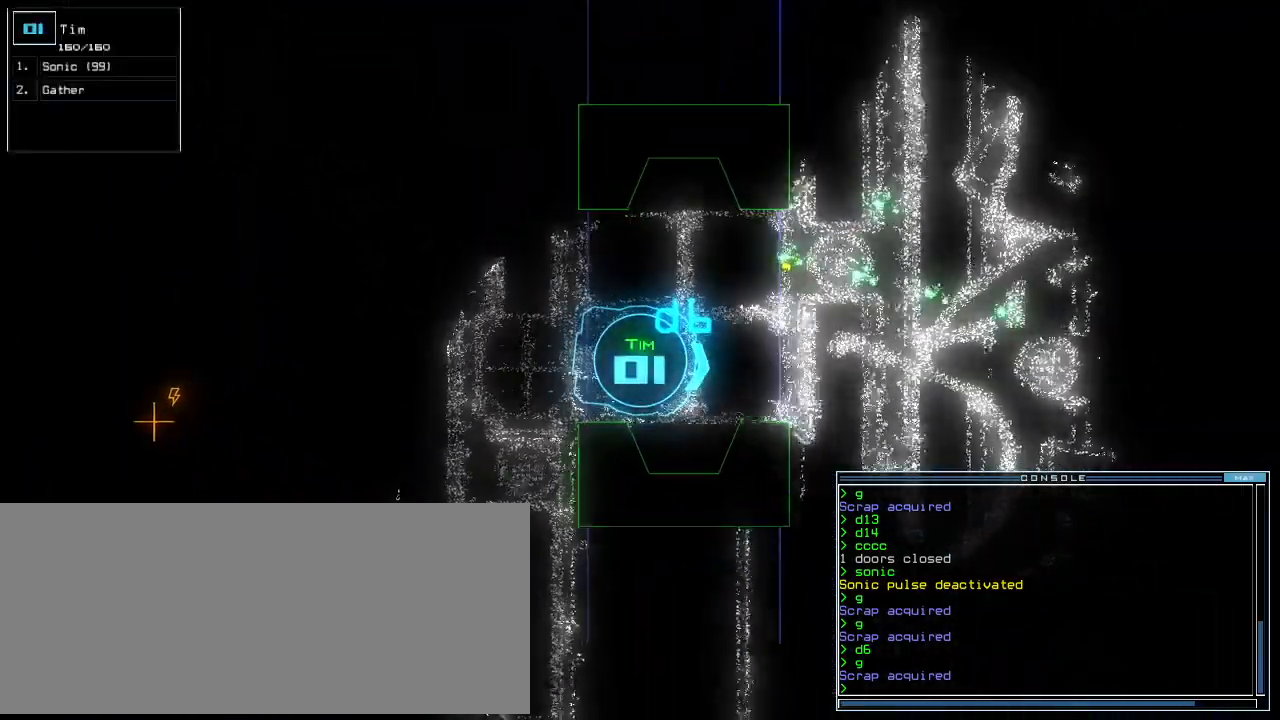
{"keys": [], "events": [[120, "up", "up"], [400, "up", "down"], [500, "up", "up"]]}
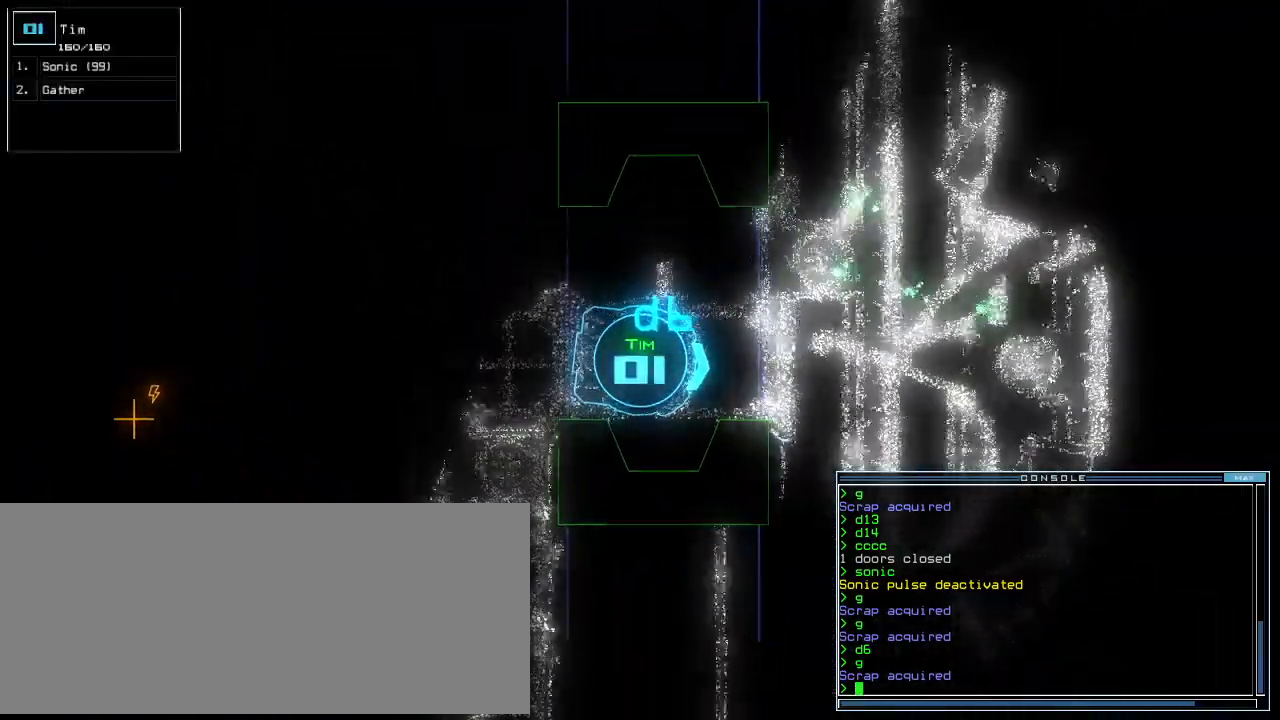
{"keys": [], "events": []}
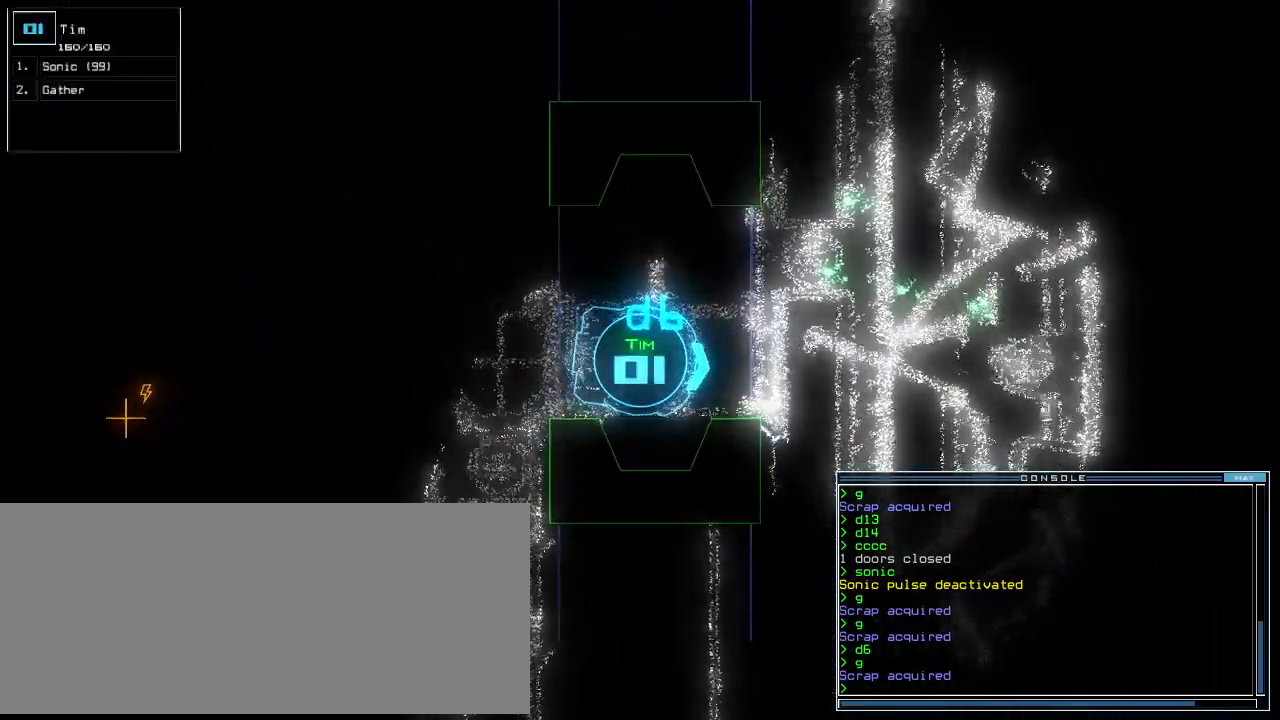
{"keys": [], "events": []}
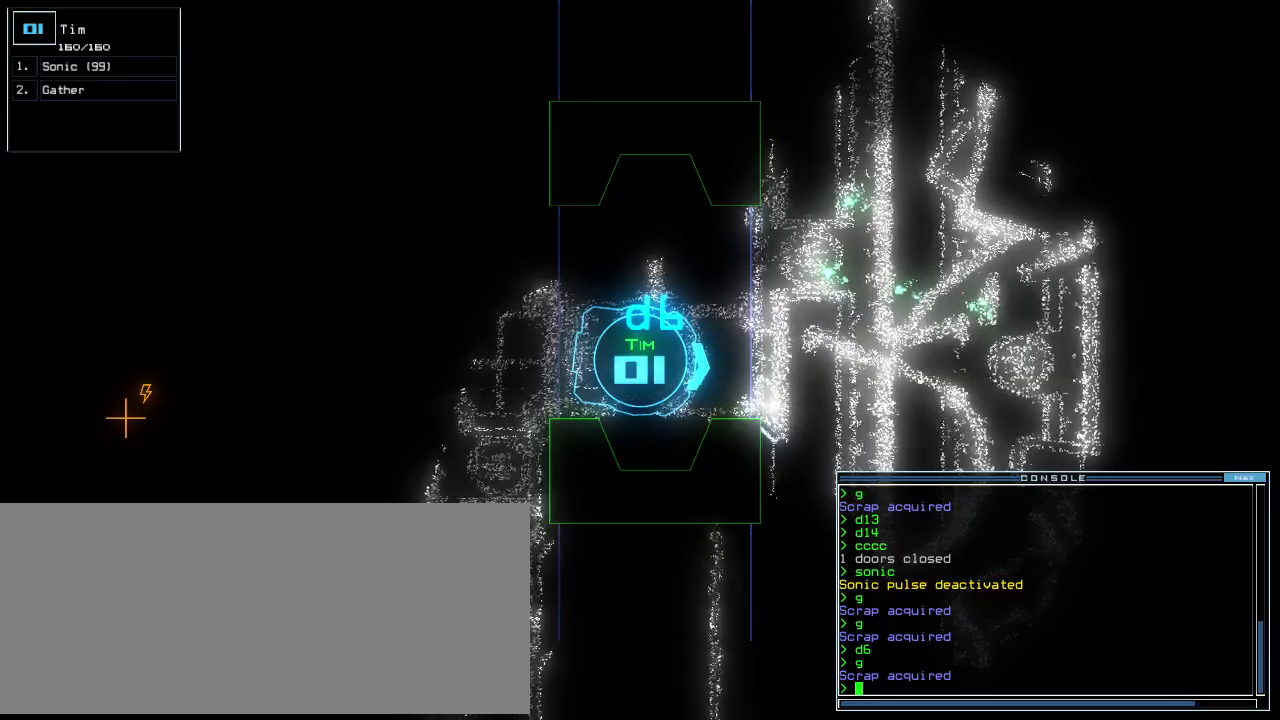
{"keys": [], "events": [[320, "space", "down"], [440, "space", "up"]]}
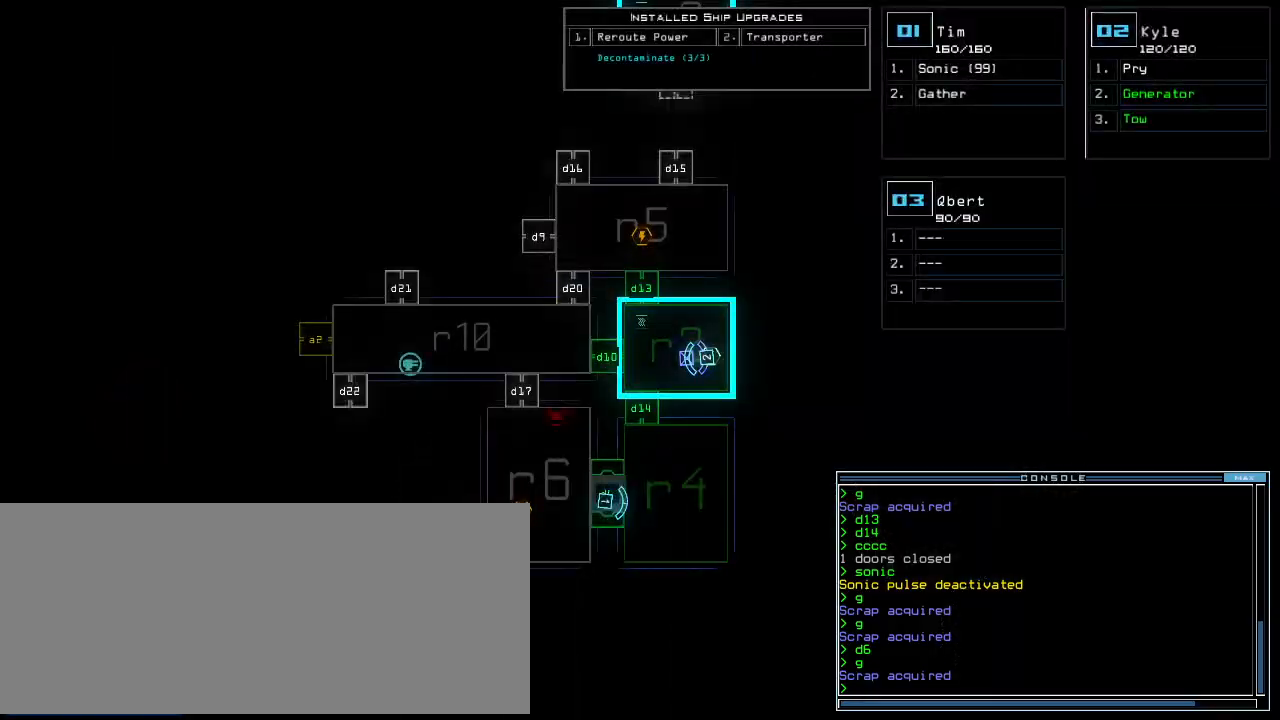
{"keys": ["space"], "events": [[460, "space", "down"]]}
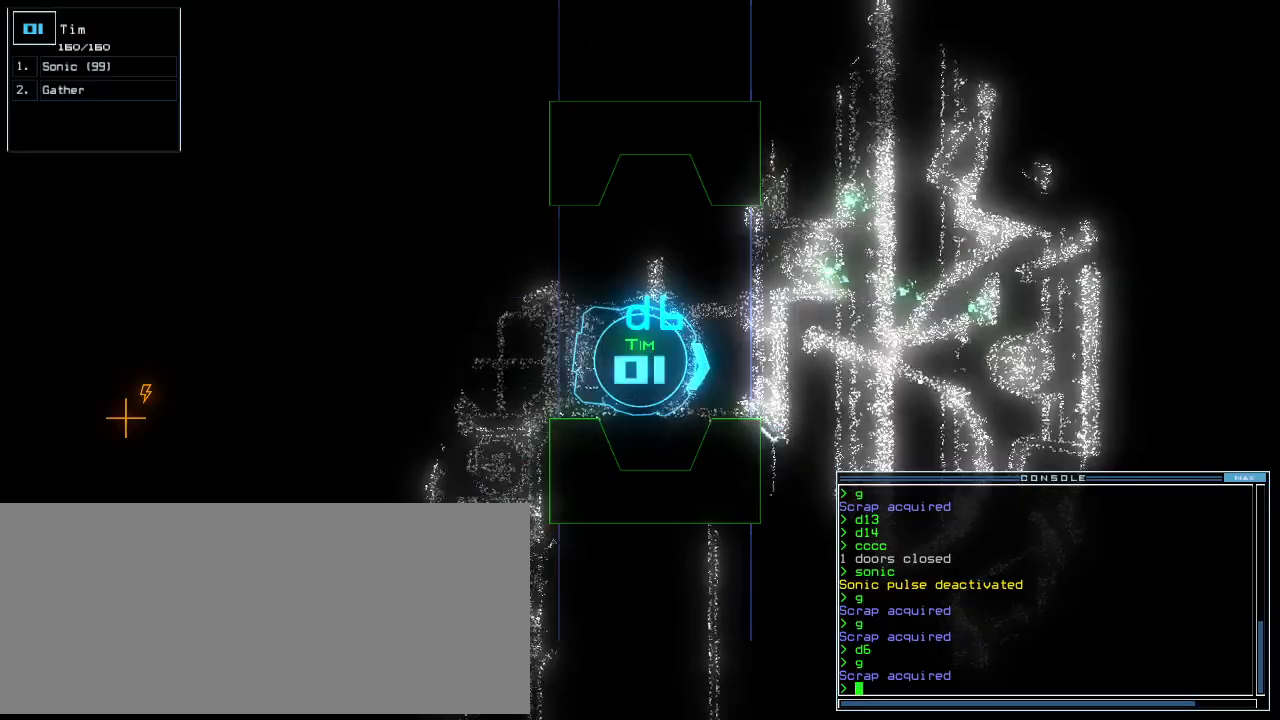
{"keys": [], "events": [[80, "space", "up"]]}
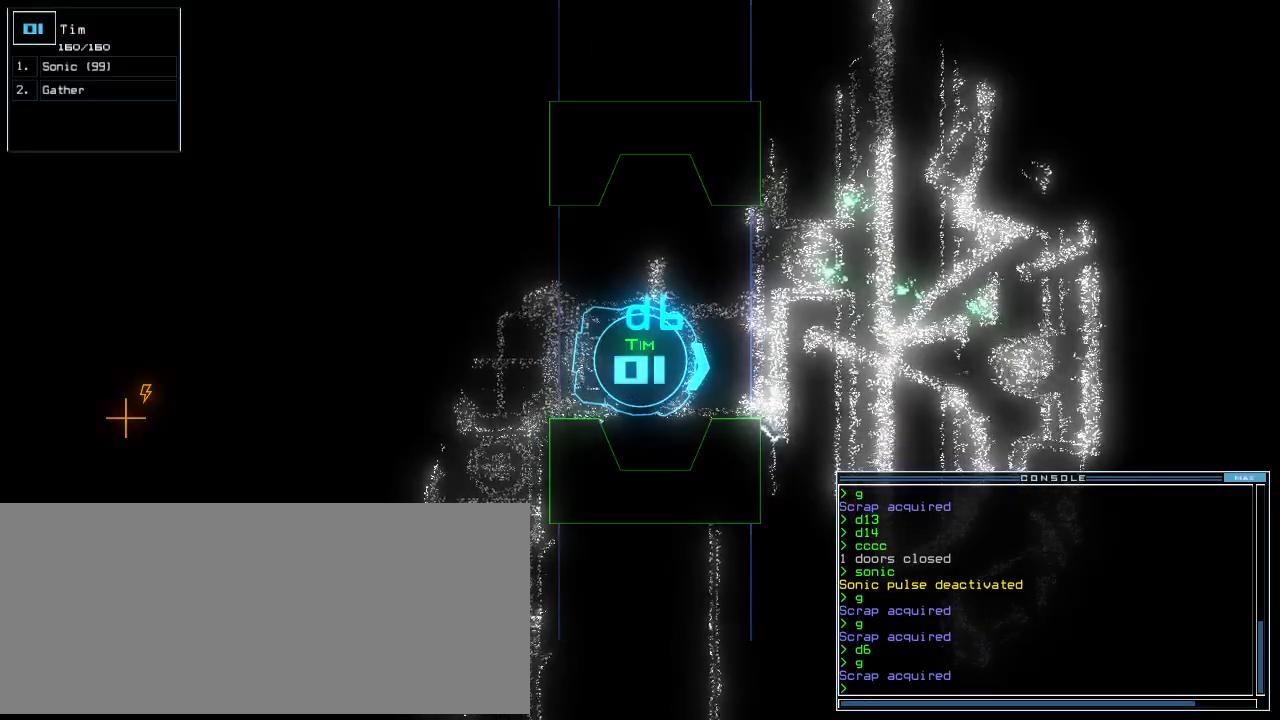
{"keys": ["d"], "events": [[460, "d", "down"]]}
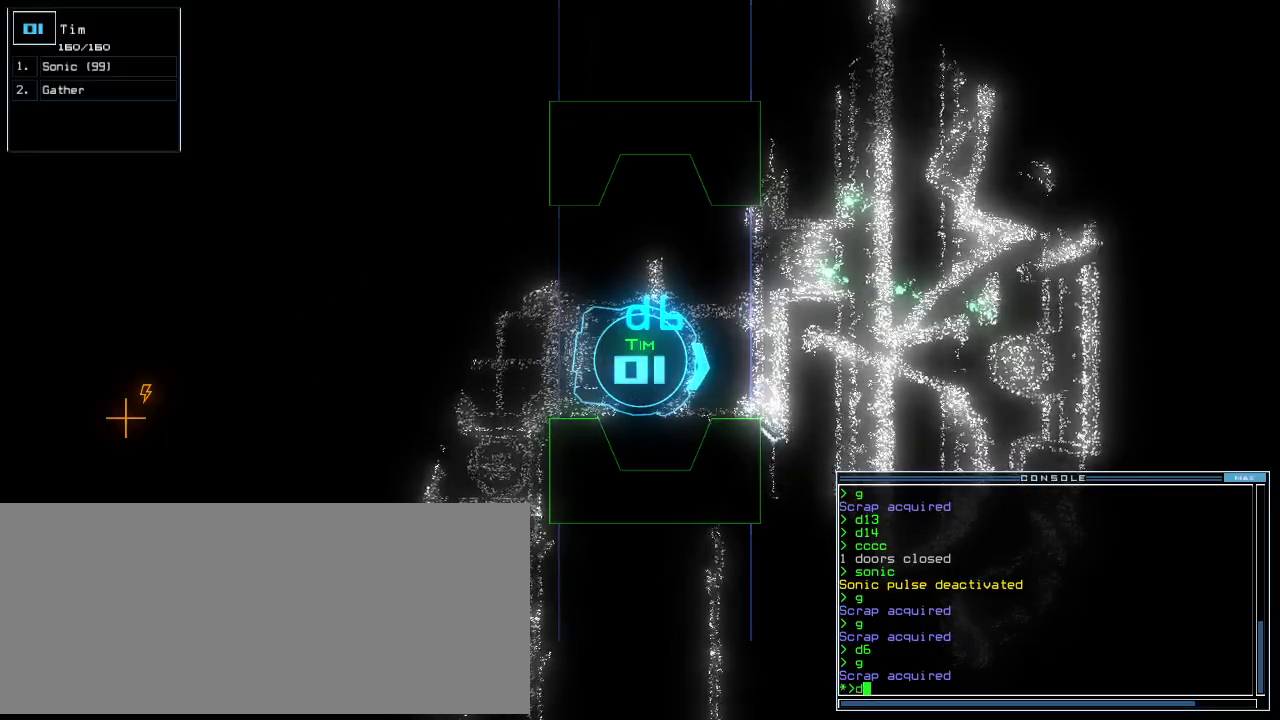
{"keys": ["4", "return"], "events": [[40, "d", "up"], [180, "1", "down"], [280, "1", "up"], [460, "4", "down"], [500, "return", "down"]]}